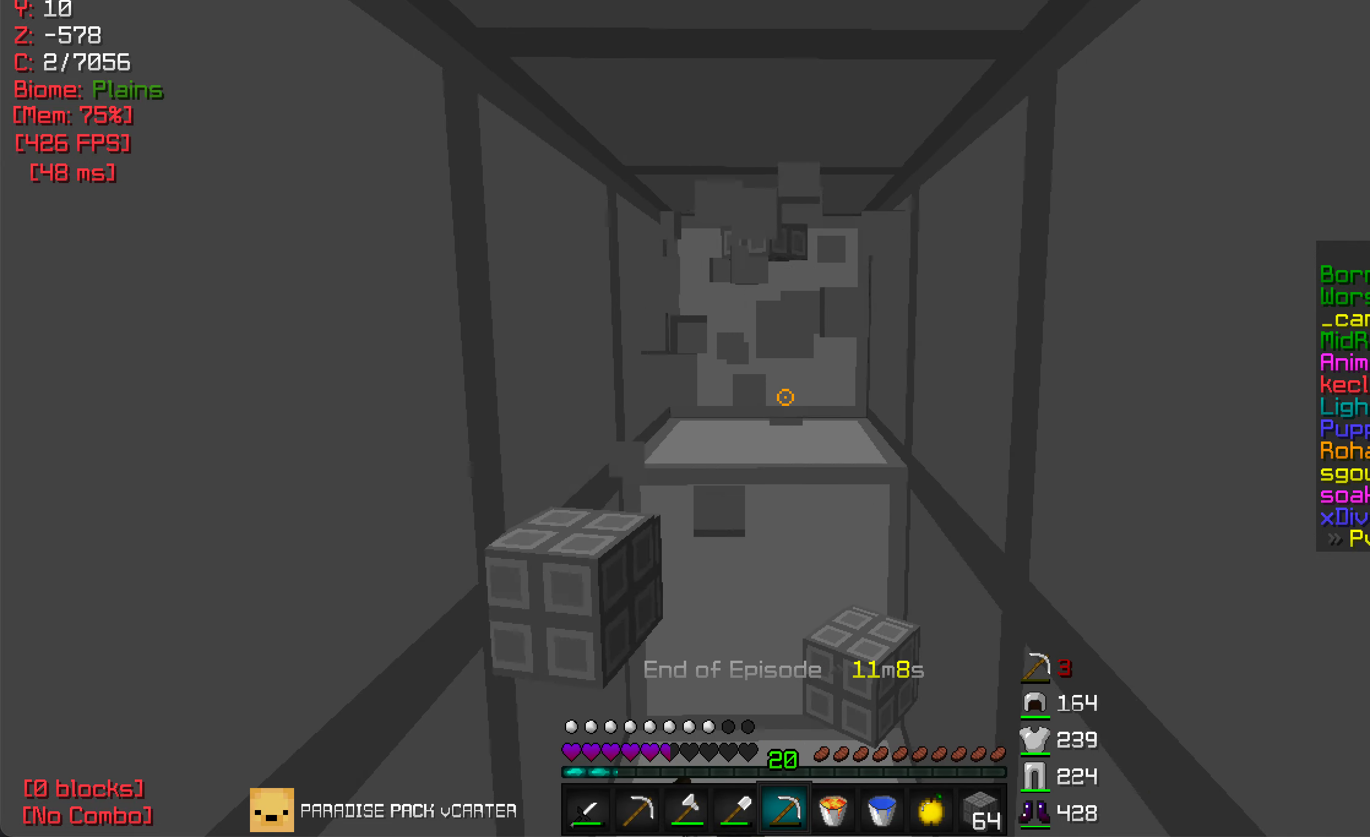
Gameplay with keyboard and mouse; each line is a JSON object with the keys and mouse buttons held at the frame after it. "events" lists presses ("down") and releases ("up") of "a", "d", "s", "w", "mouse_left" and "mouse_right" between this image and that frame as [ms after this image, input, new state], when the widget could be followed in between. "mouse_left", "mouse_right" = the "left", "right" buttons of the "mouse" list. No other keys are recorded. Fast repeated clicks can show as one long hold. Mouse movement is not recorded.
{"keys": [], "mouse": ["left"], "events": [[67, "w", "down"], [384, "w", "up"]]}
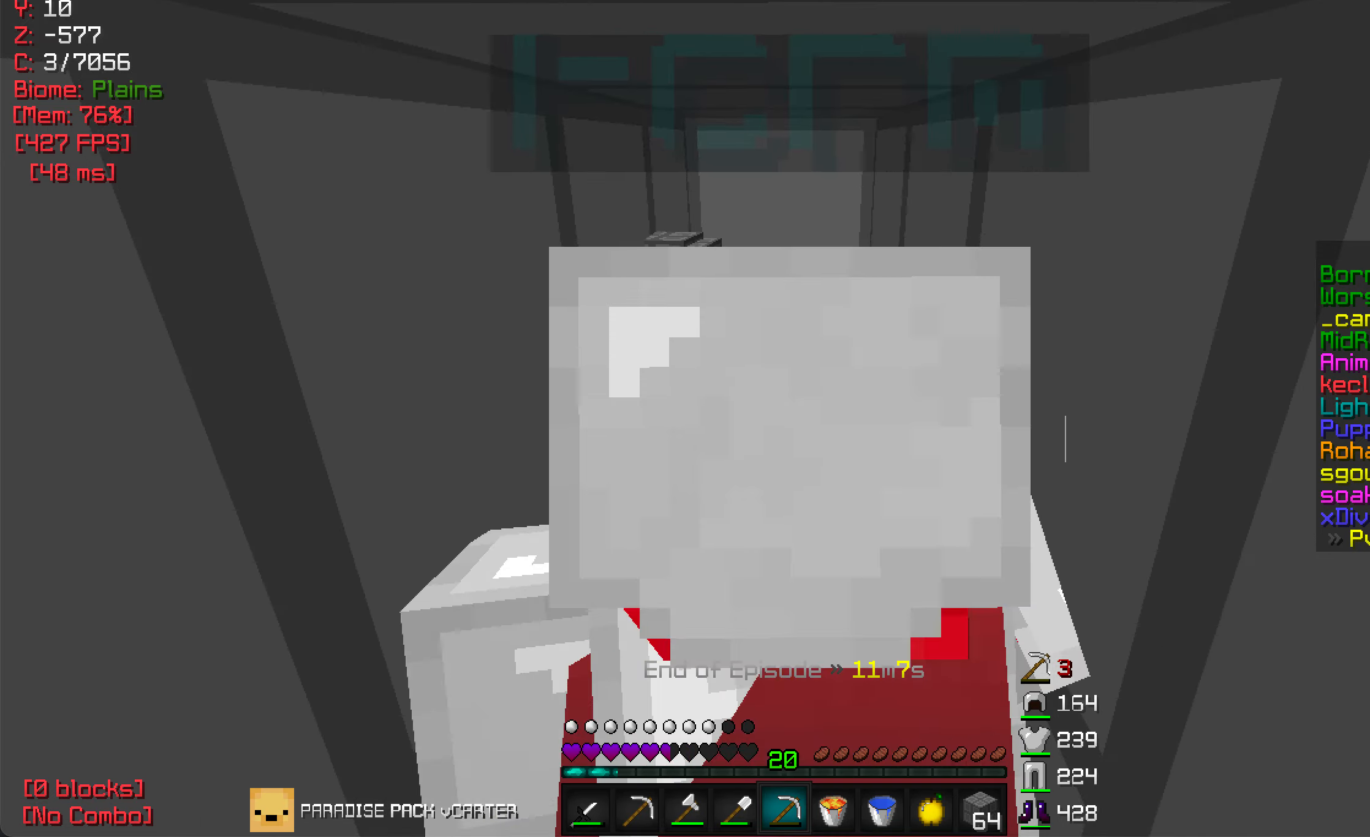
{"keys": ["w"], "mouse": ["left"], "events": [[250, "w", "down"]]}
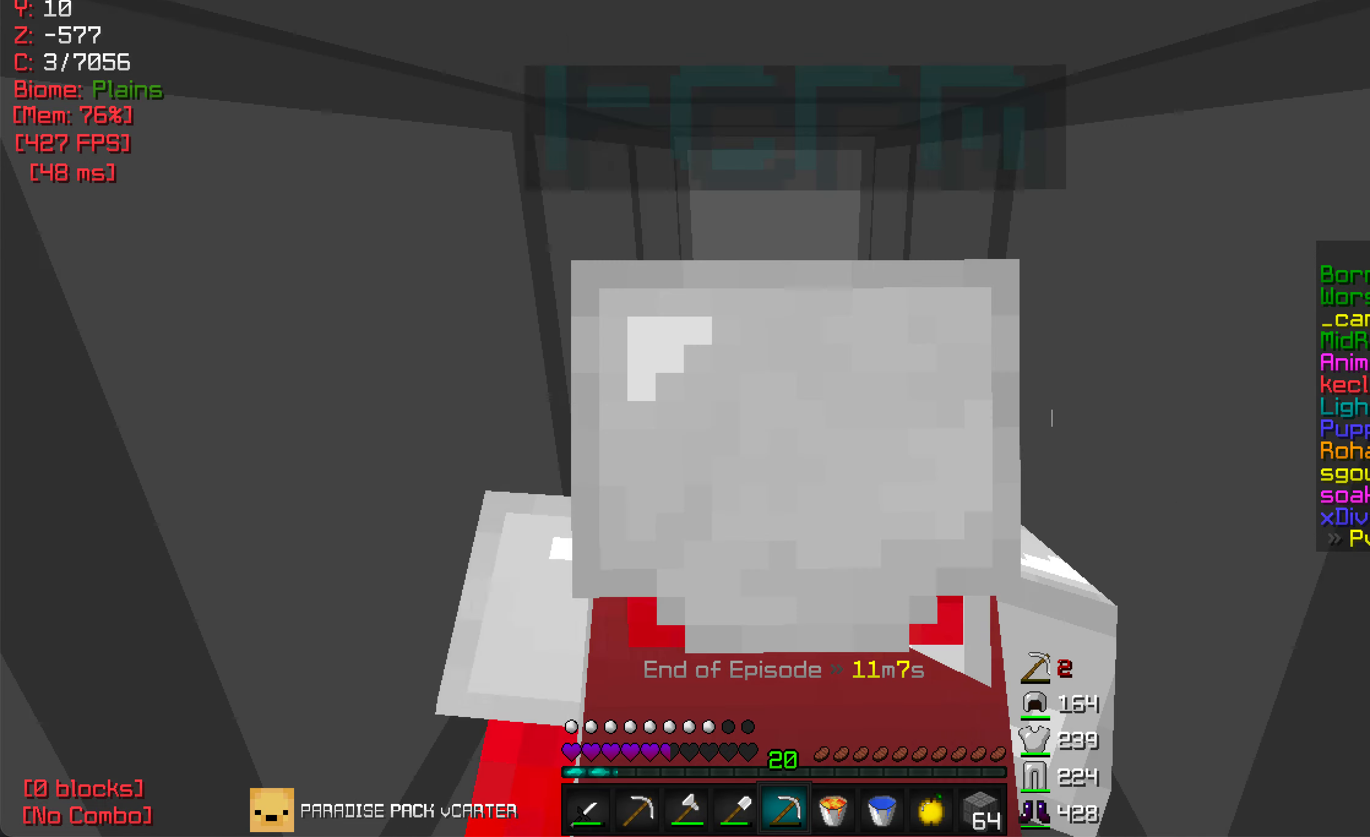
{"keys": ["w"], "mouse": ["left"], "events": []}
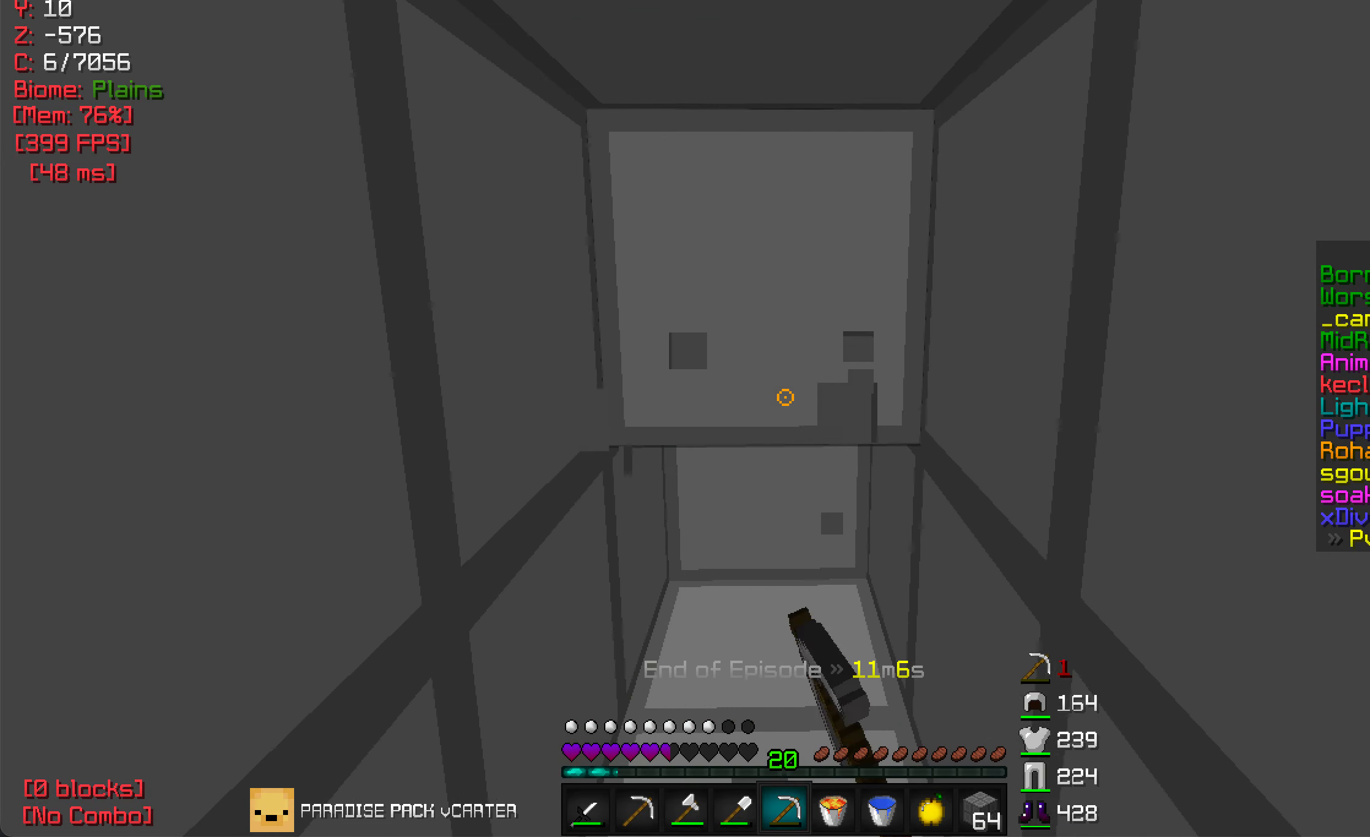
{"keys": ["w"], "mouse": ["left"], "events": []}
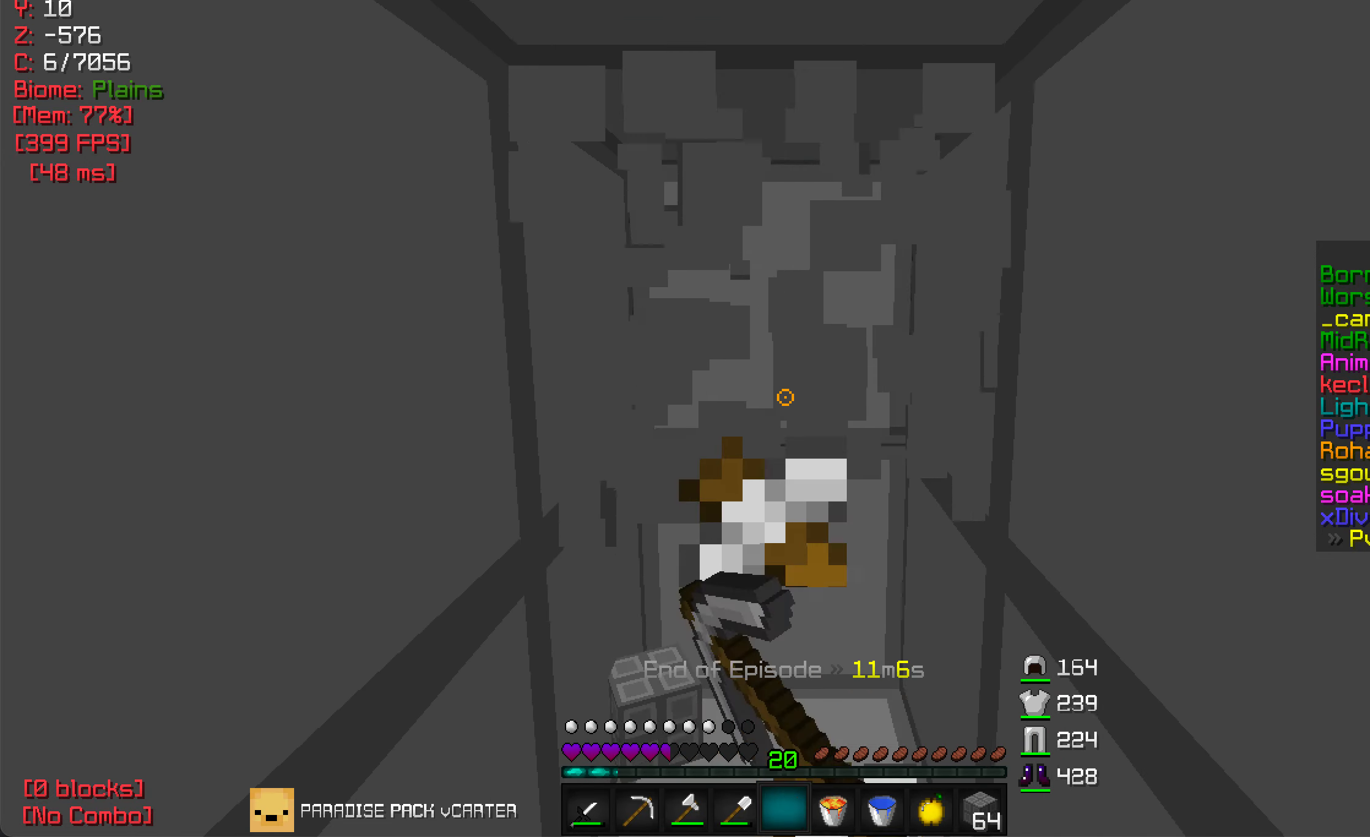
{"keys": ["w"], "mouse": ["left"], "events": [[134, "w", "up"], [367, "w", "down"]]}
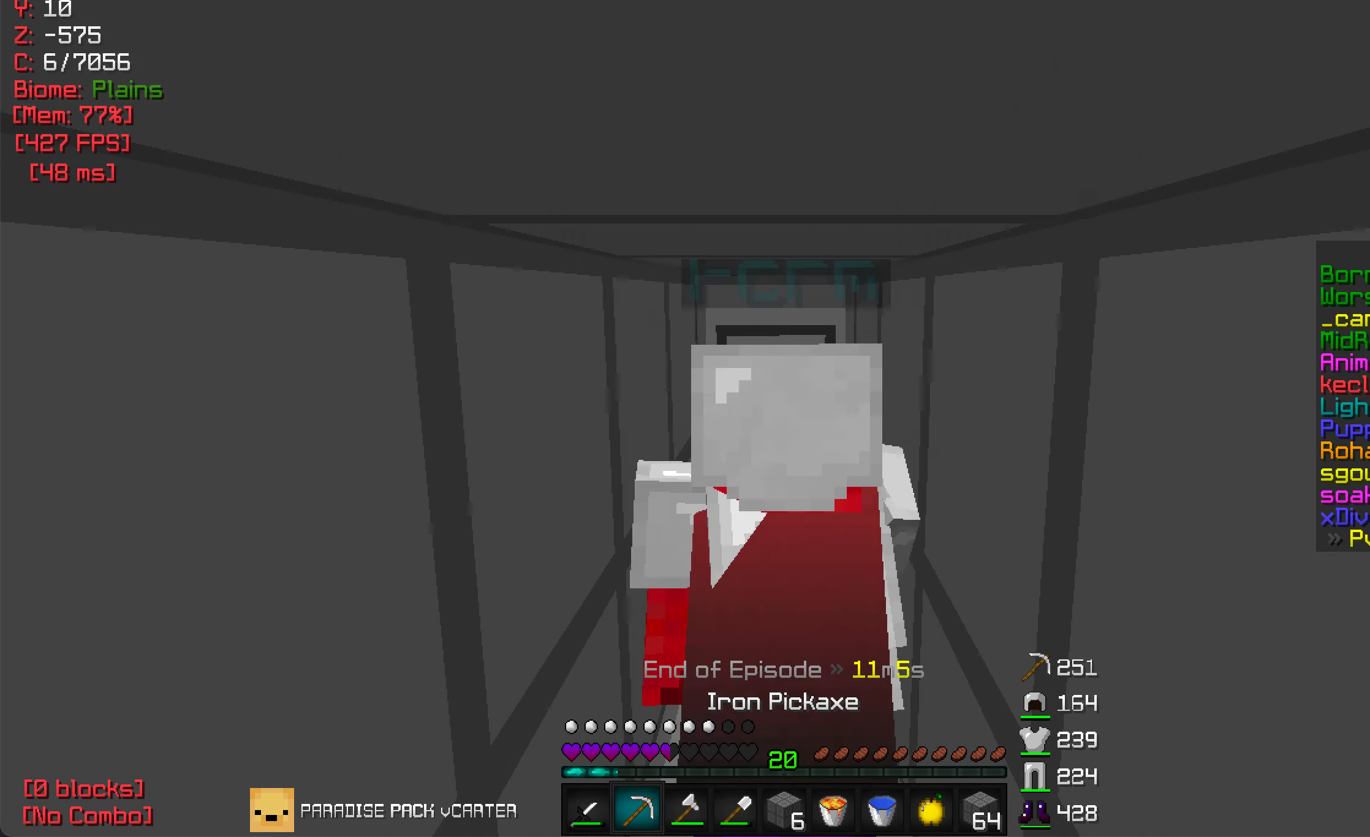
{"keys": ["w"], "mouse": ["left"], "events": []}
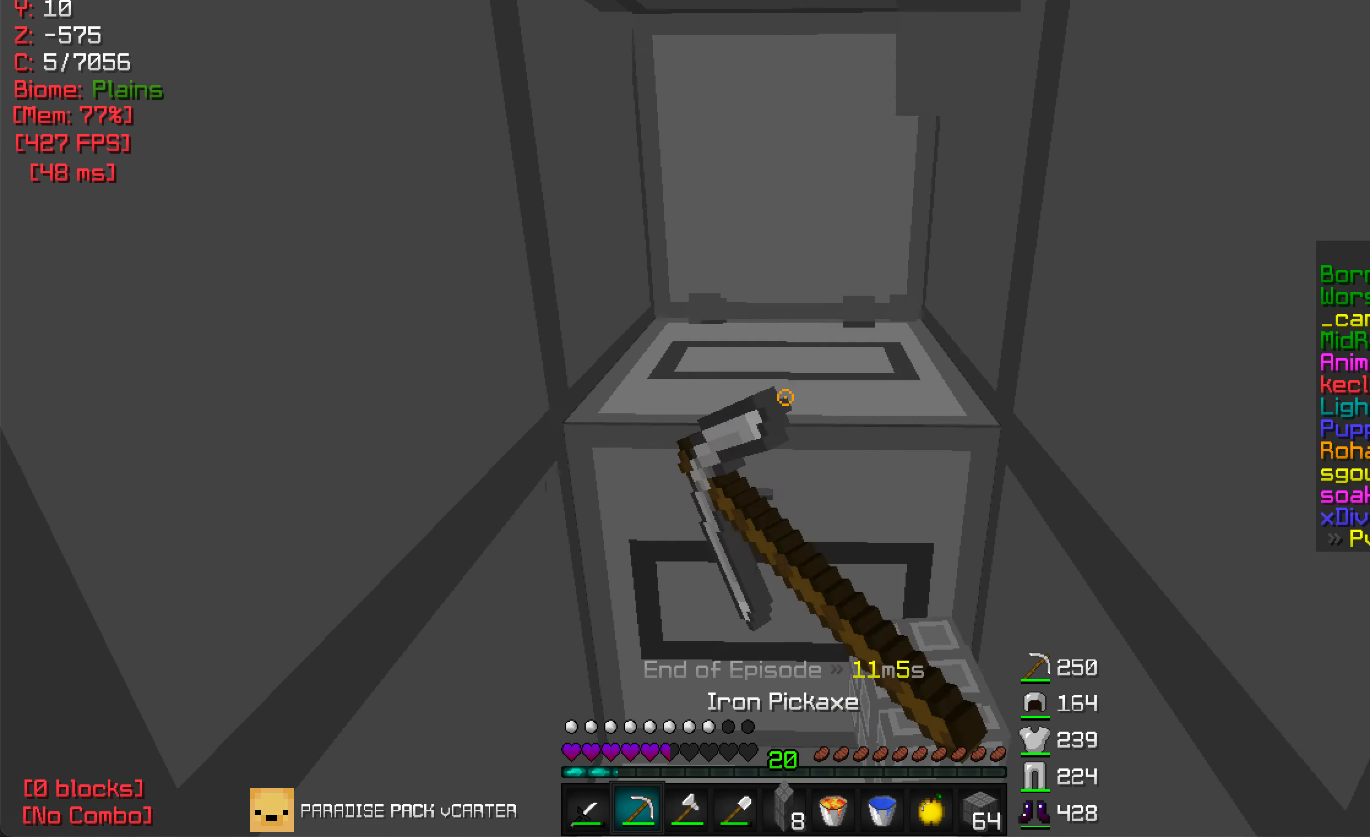
{"keys": [], "mouse": ["left"], "events": [[300, "w", "up"]]}
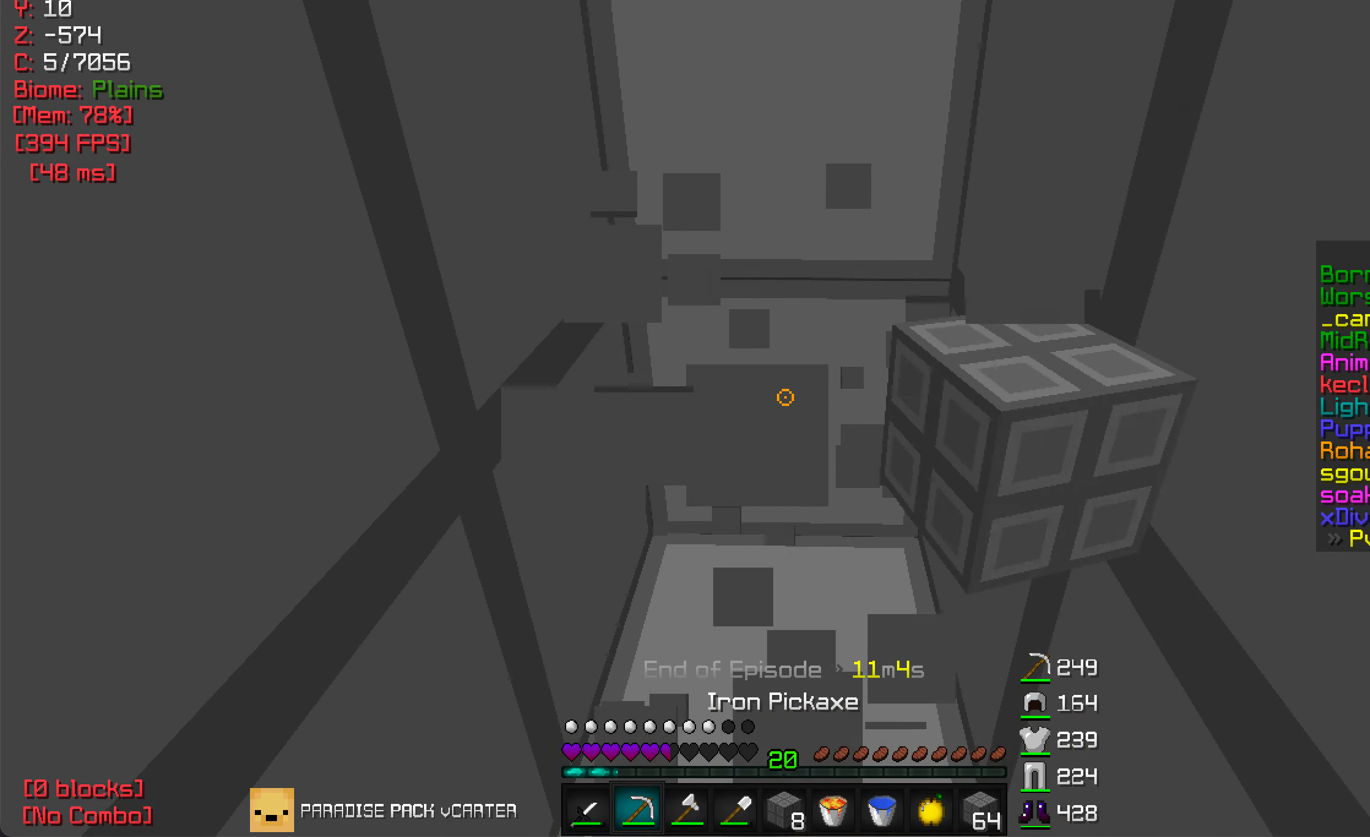
{"keys": ["w"], "mouse": ["left"], "events": [[500, "w", "down"]]}
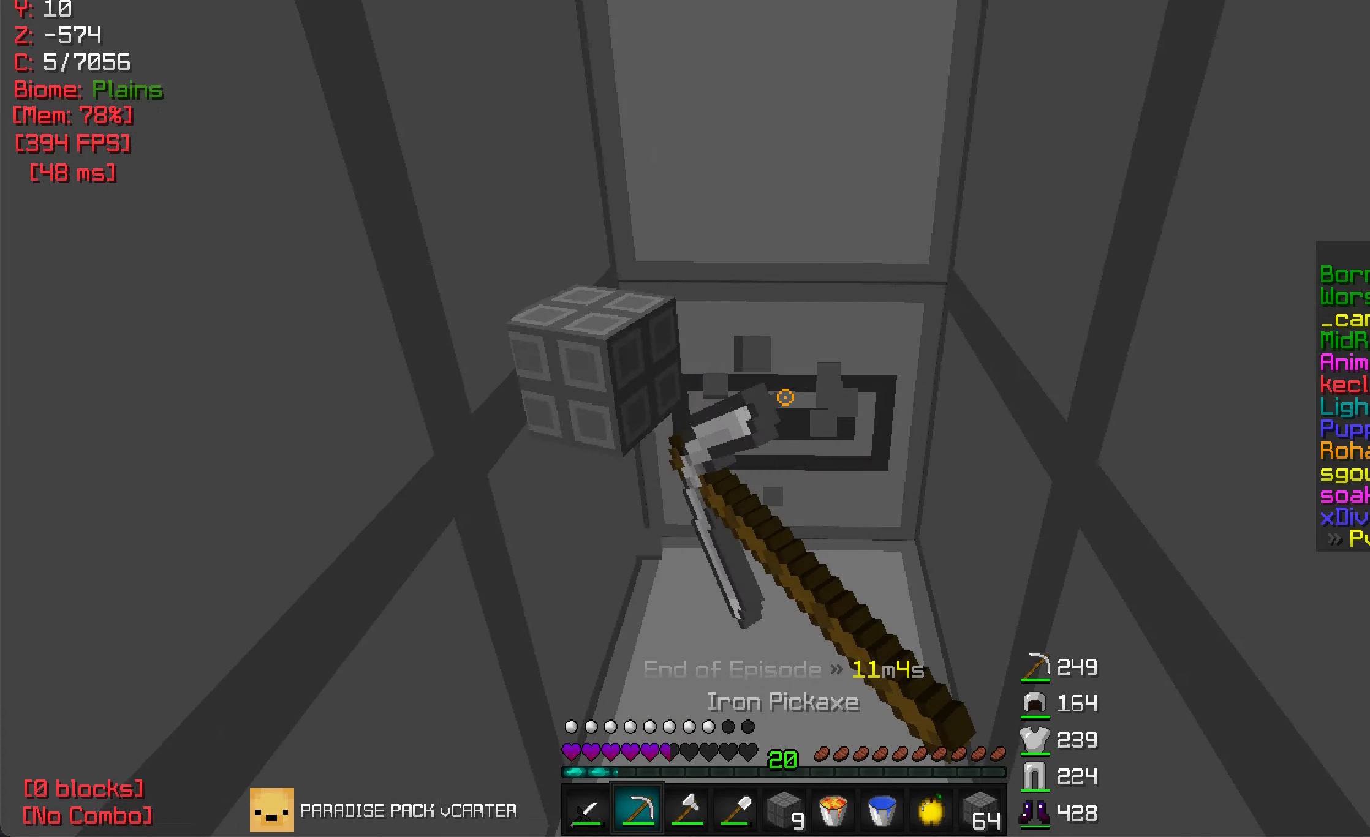
{"keys": [], "mouse": ["left"], "events": [[266, "w", "up"]]}
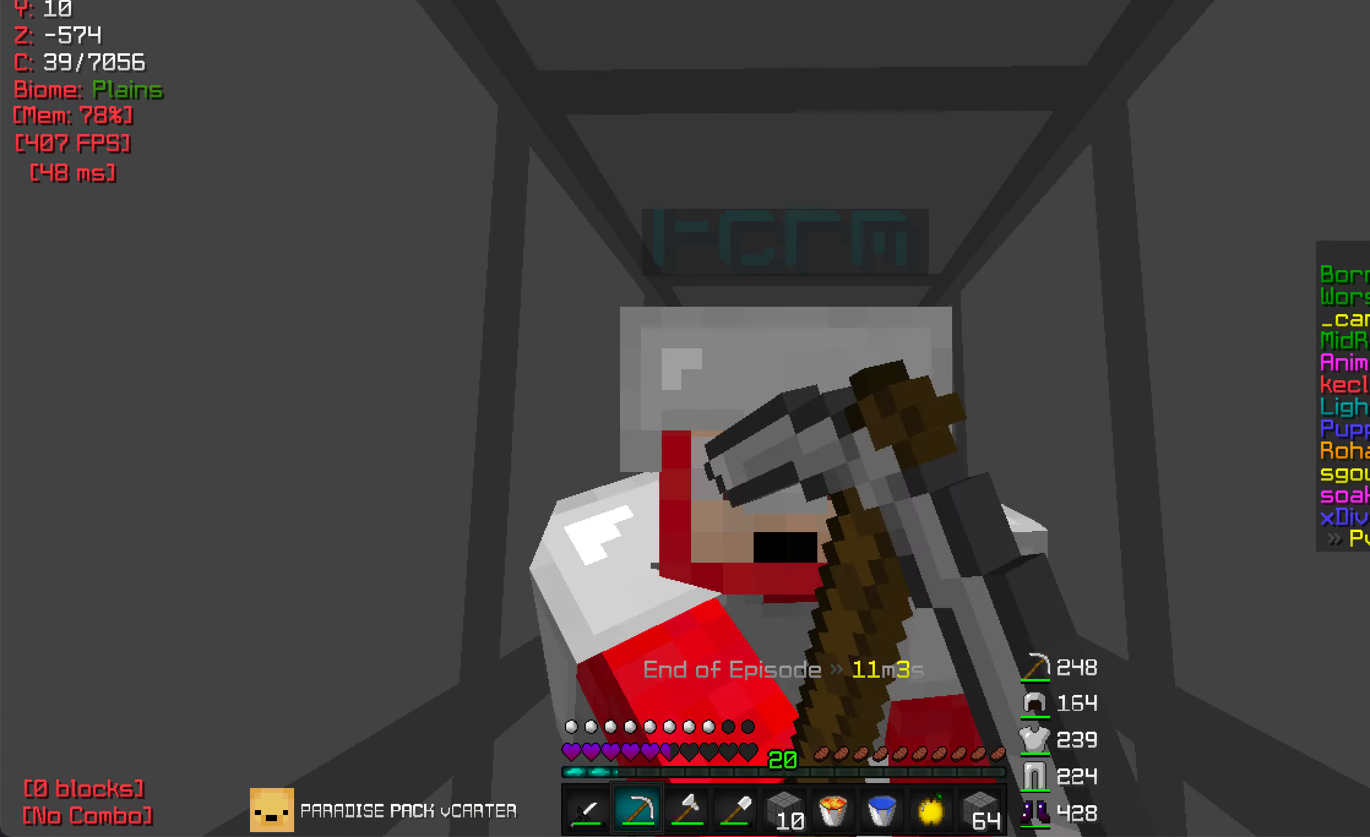
{"keys": [], "mouse": ["left"], "events": [[183, "w", "down"], [300, "w", "up"]]}
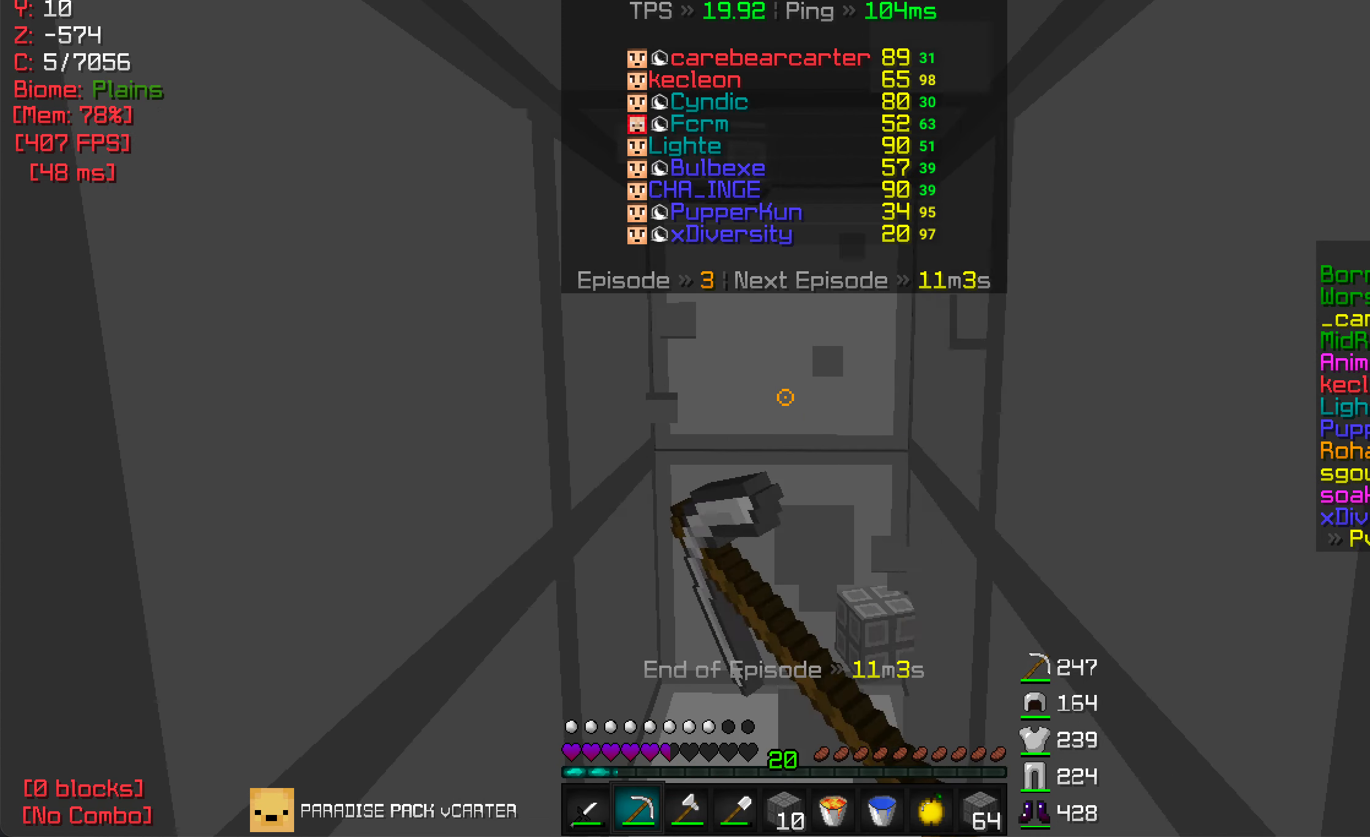
{"keys": [], "mouse": ["left"], "events": [[166, "w", "down"], [366, "w", "up"]]}
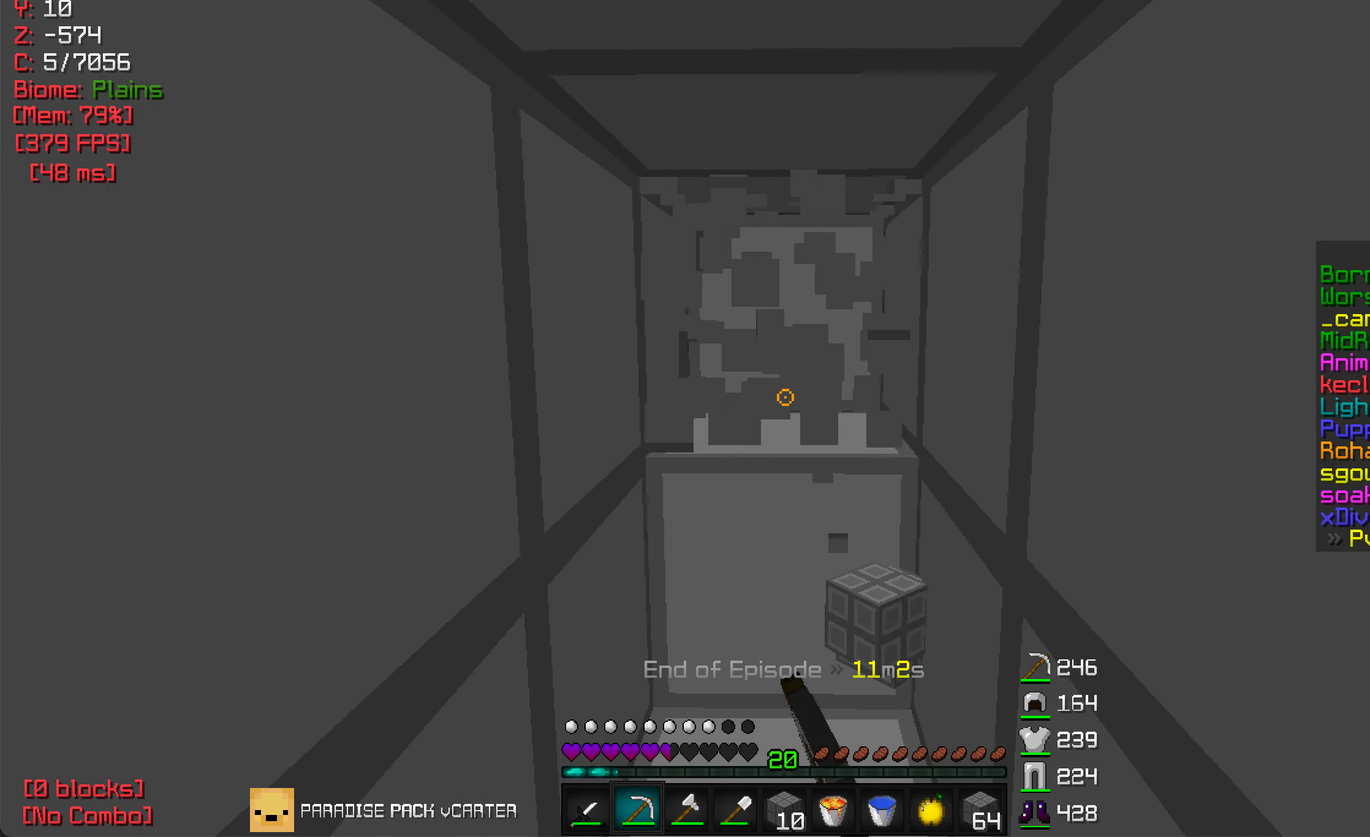
{"keys": ["w"], "mouse": ["left"], "events": [[216, "w", "down"]]}
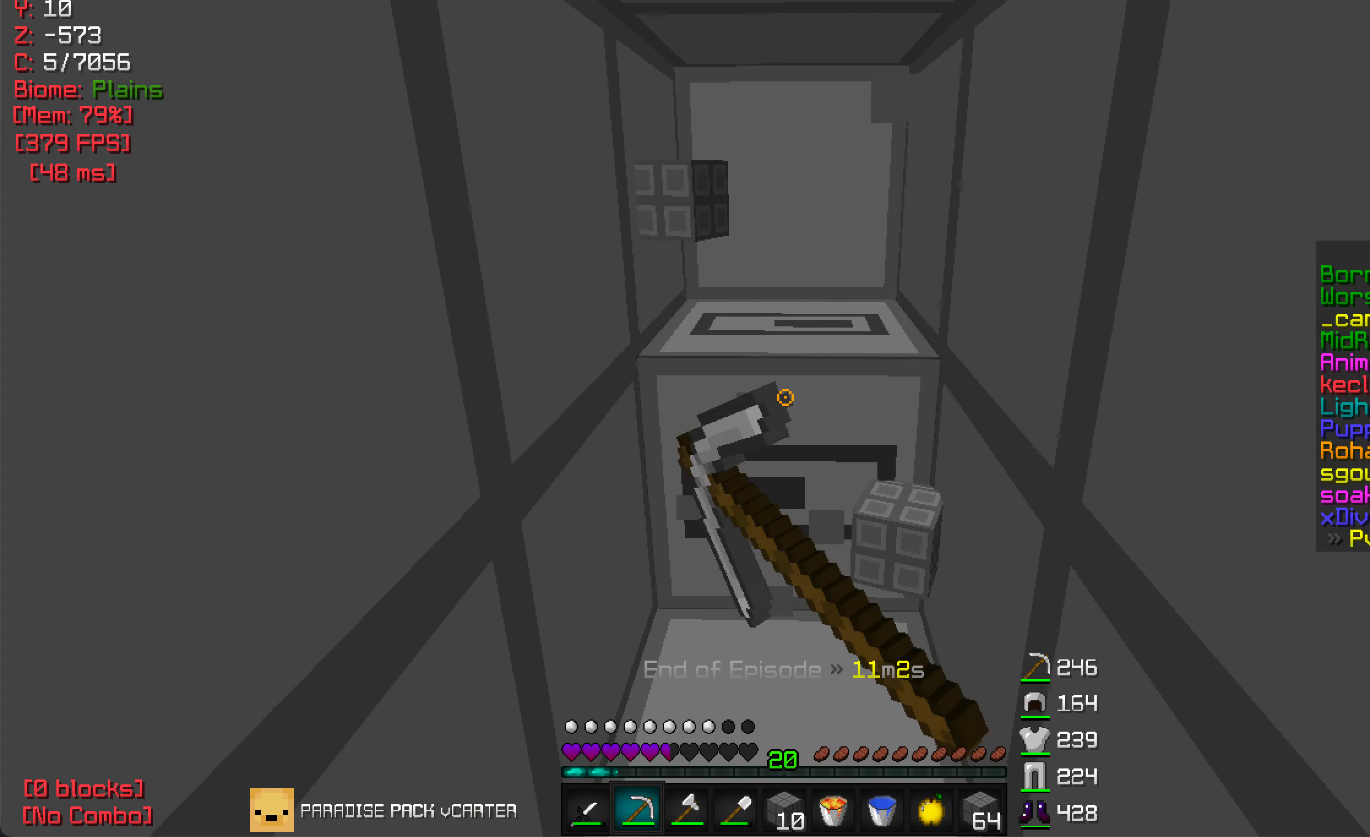
{"keys": ["w"], "mouse": ["left"], "events": []}
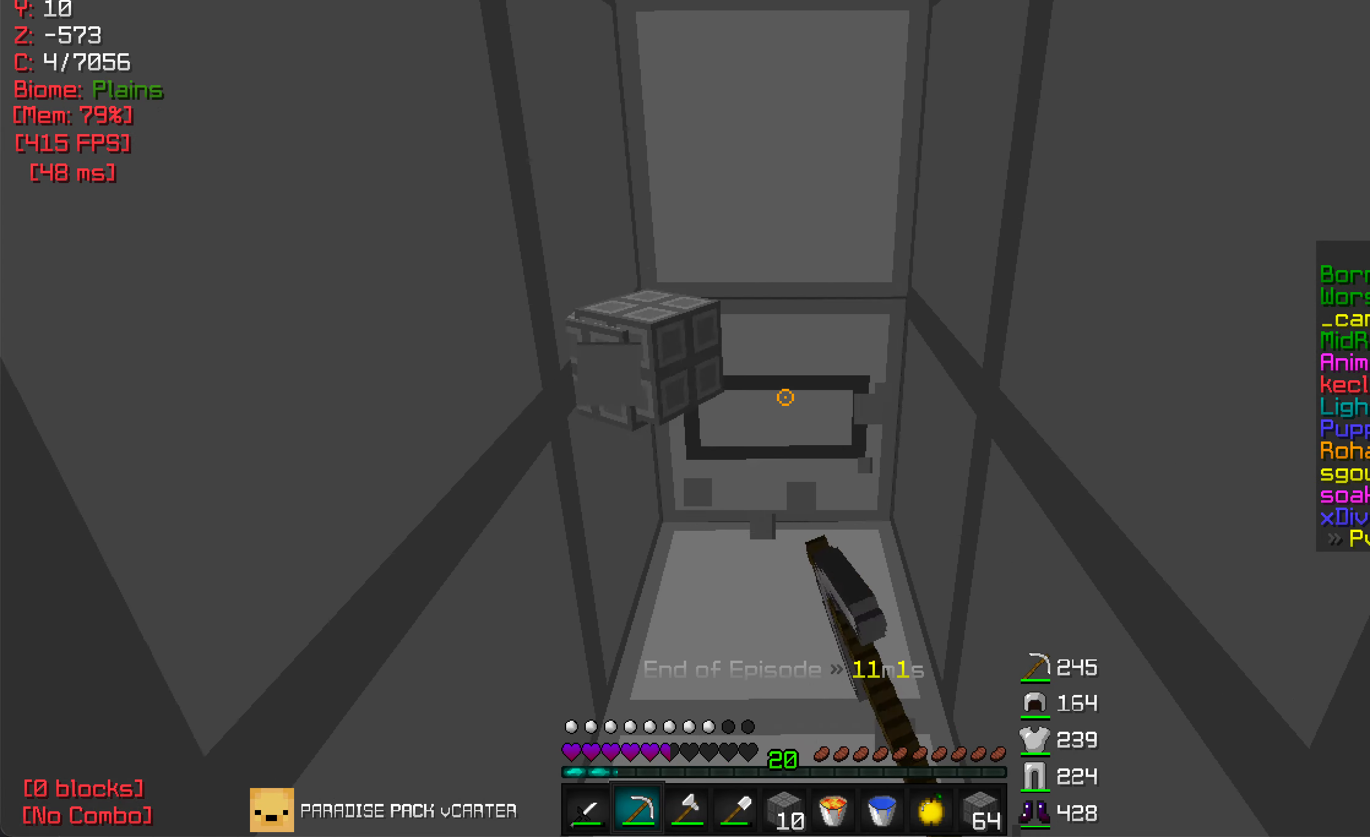
{"keys": ["w"], "mouse": ["left"], "events": [[83, "w", "up"], [416, "w", "down"]]}
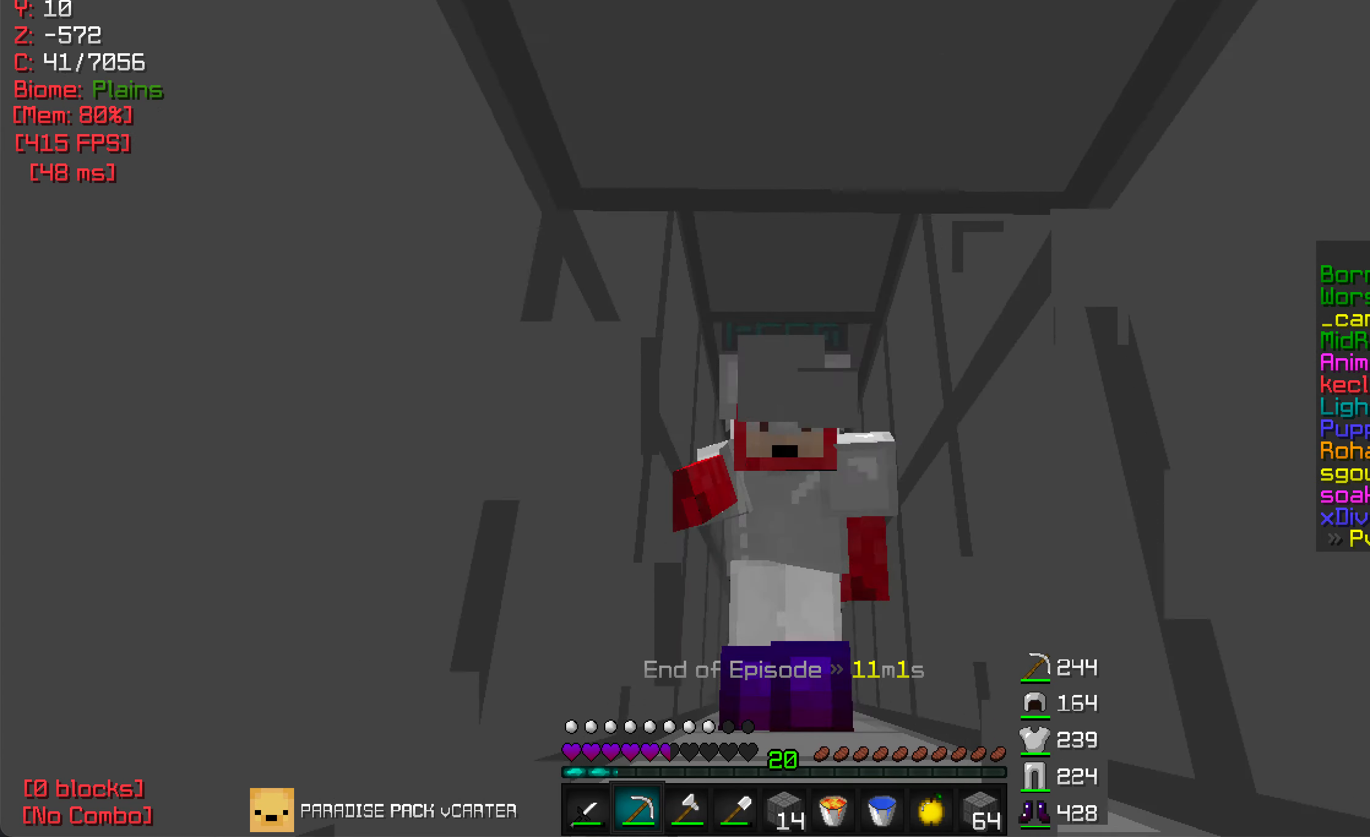
{"keys": ["w"], "mouse": ["left"], "events": []}
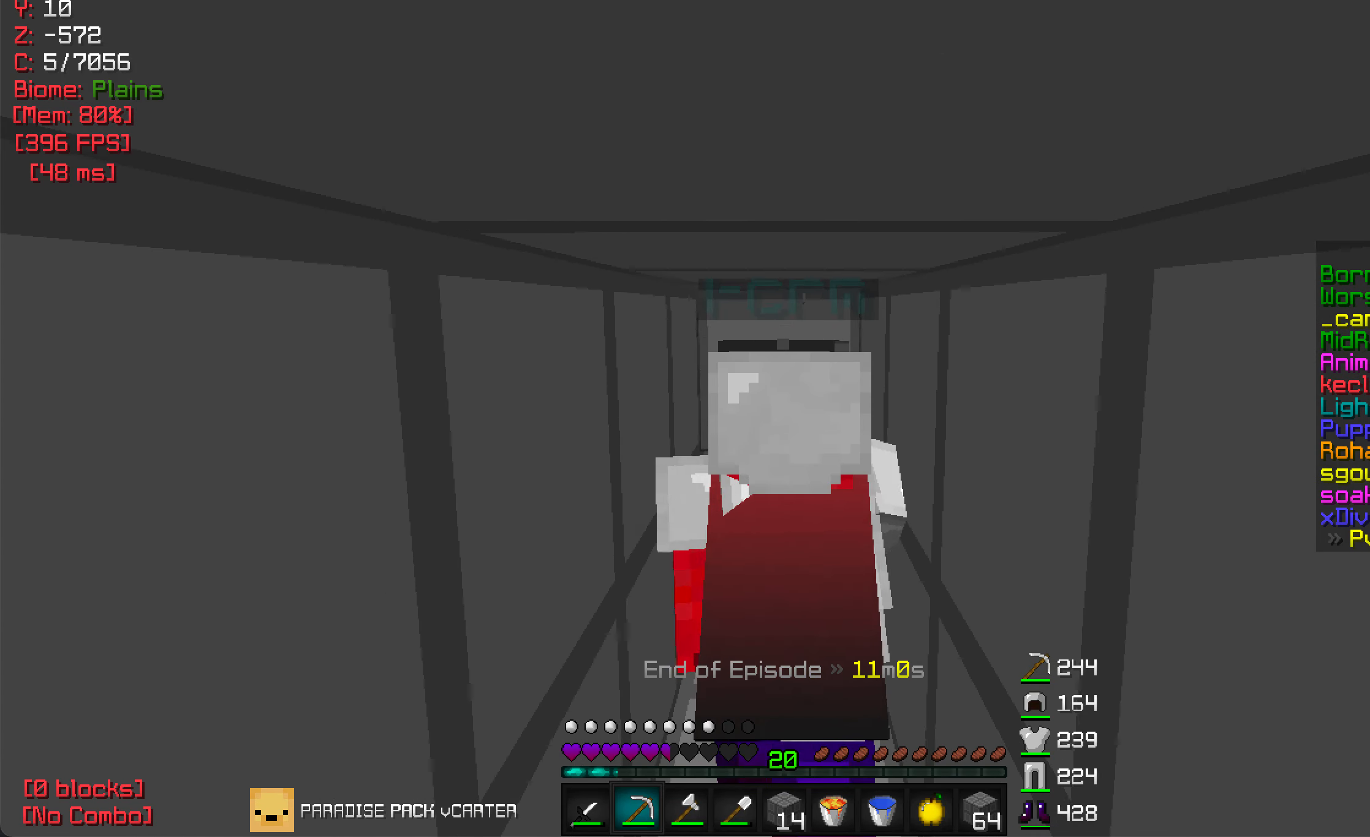
{"keys": ["w"], "mouse": ["left"], "events": []}
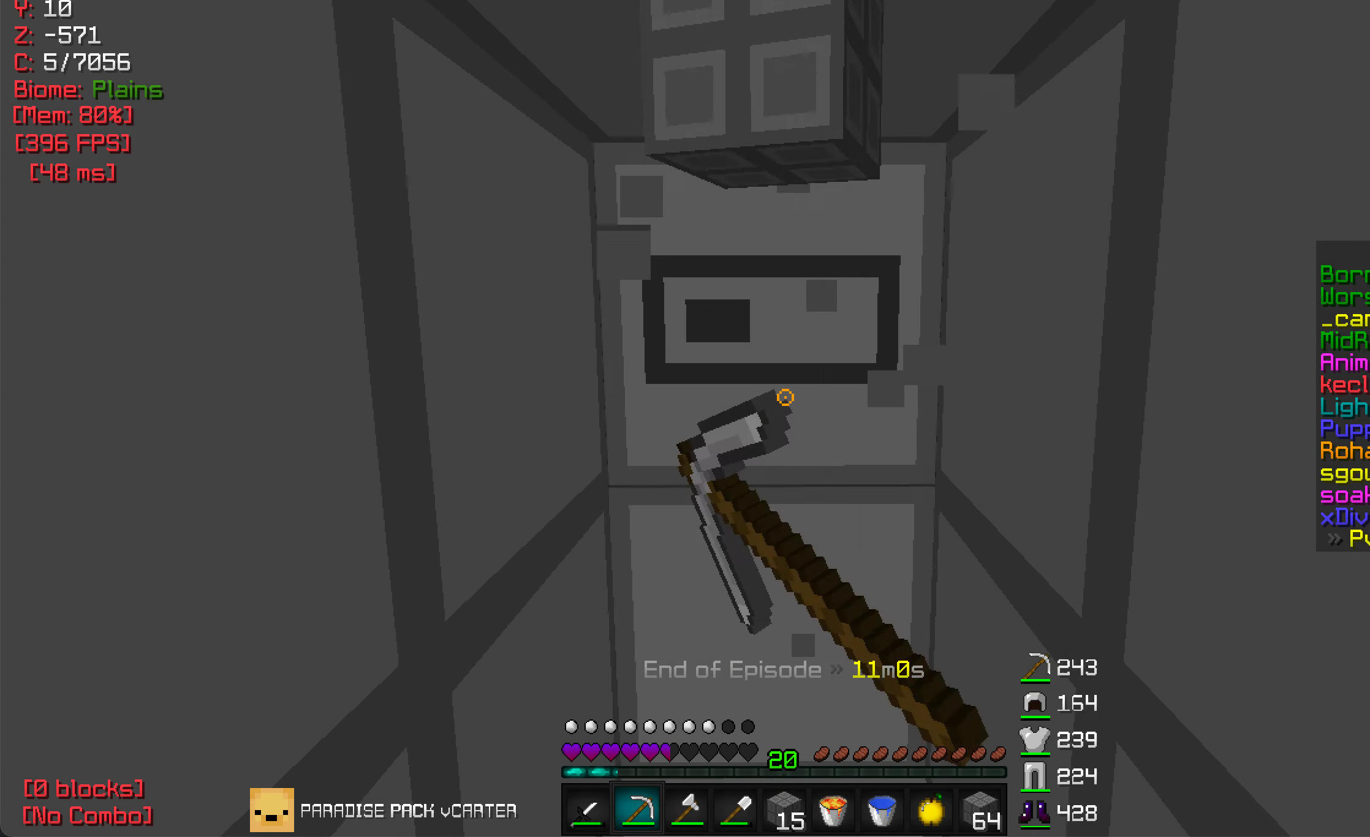
{"keys": [], "mouse": ["left"], "events": [[366, "w", "up"]]}
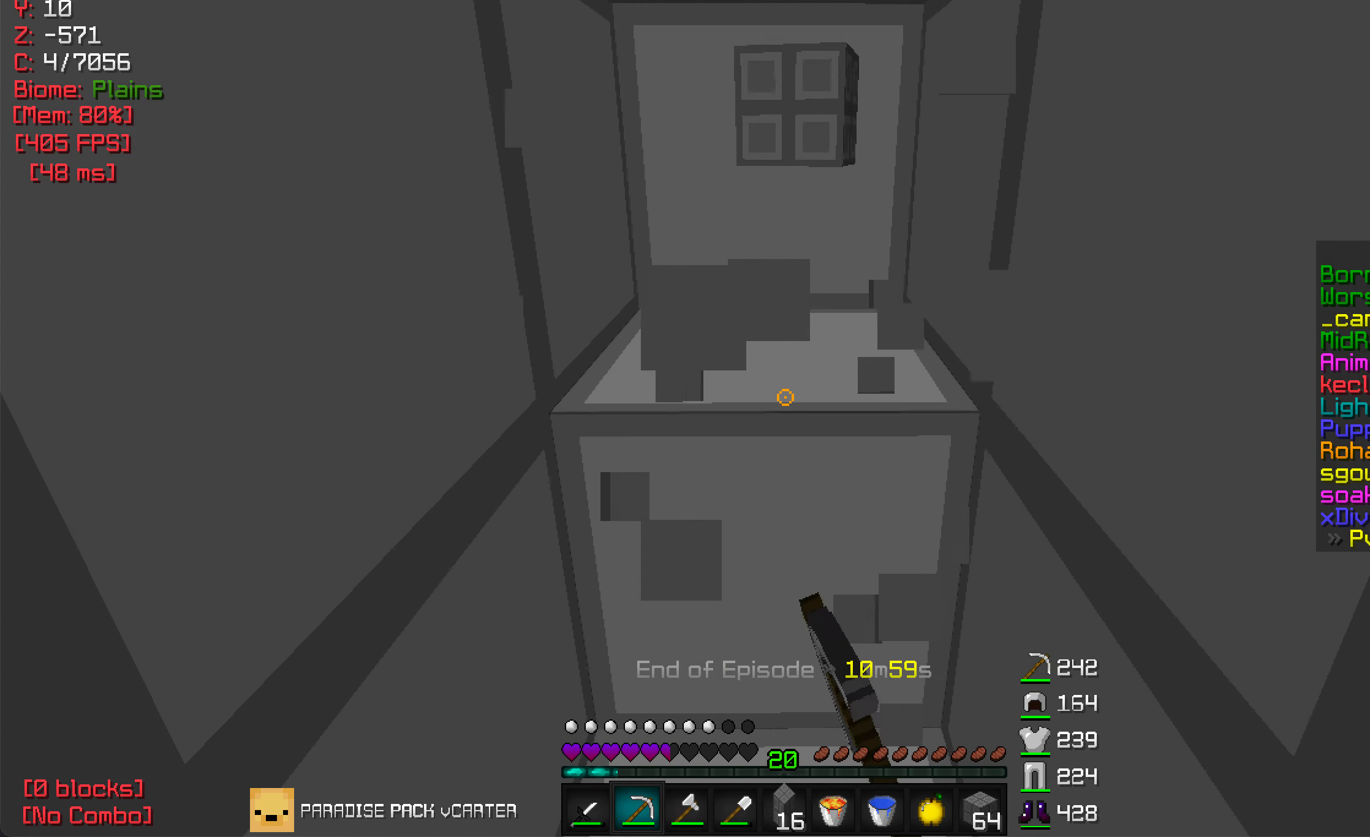
{"keys": ["w"], "mouse": ["left"], "events": [[466, "w", "down"]]}
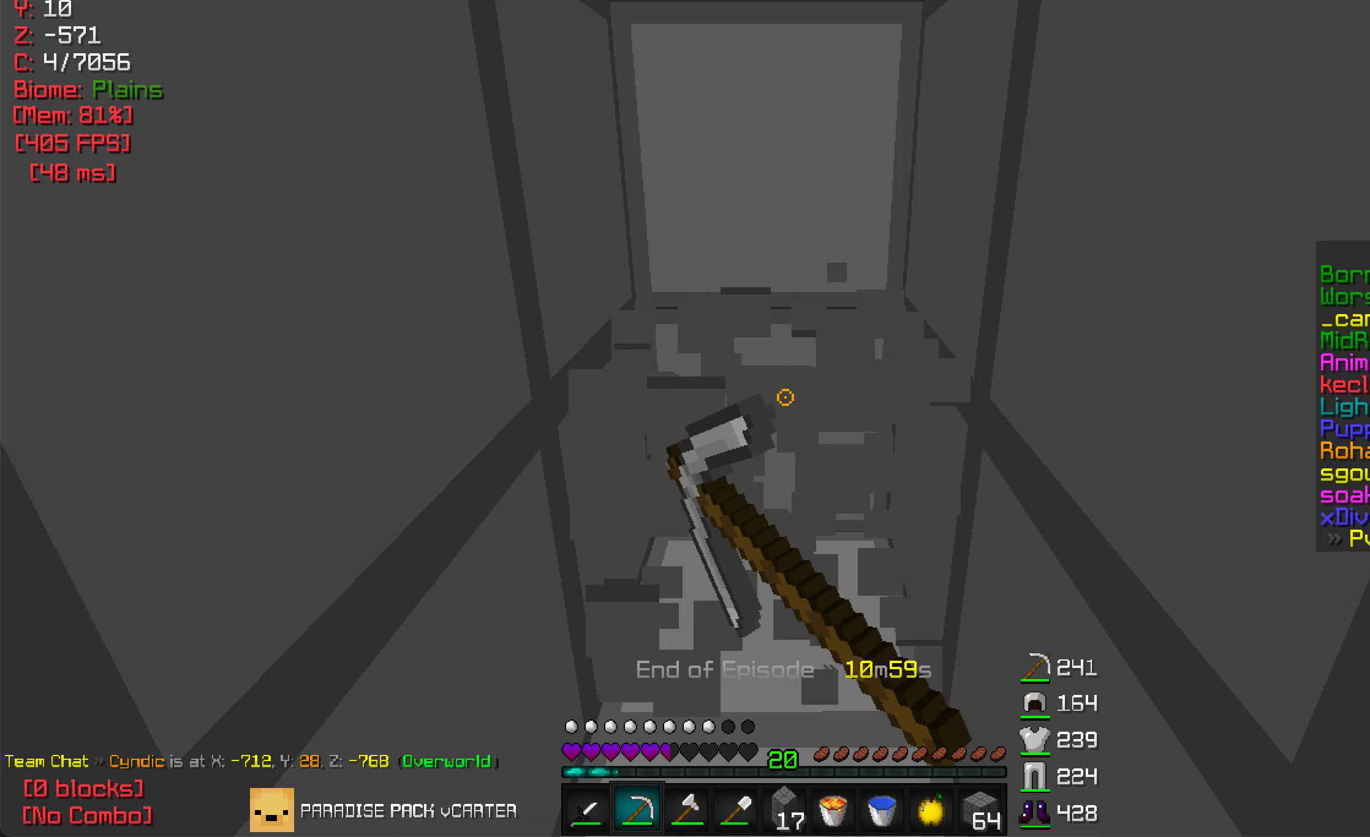
{"keys": [], "mouse": ["left"], "events": [[217, "w", "up"]]}
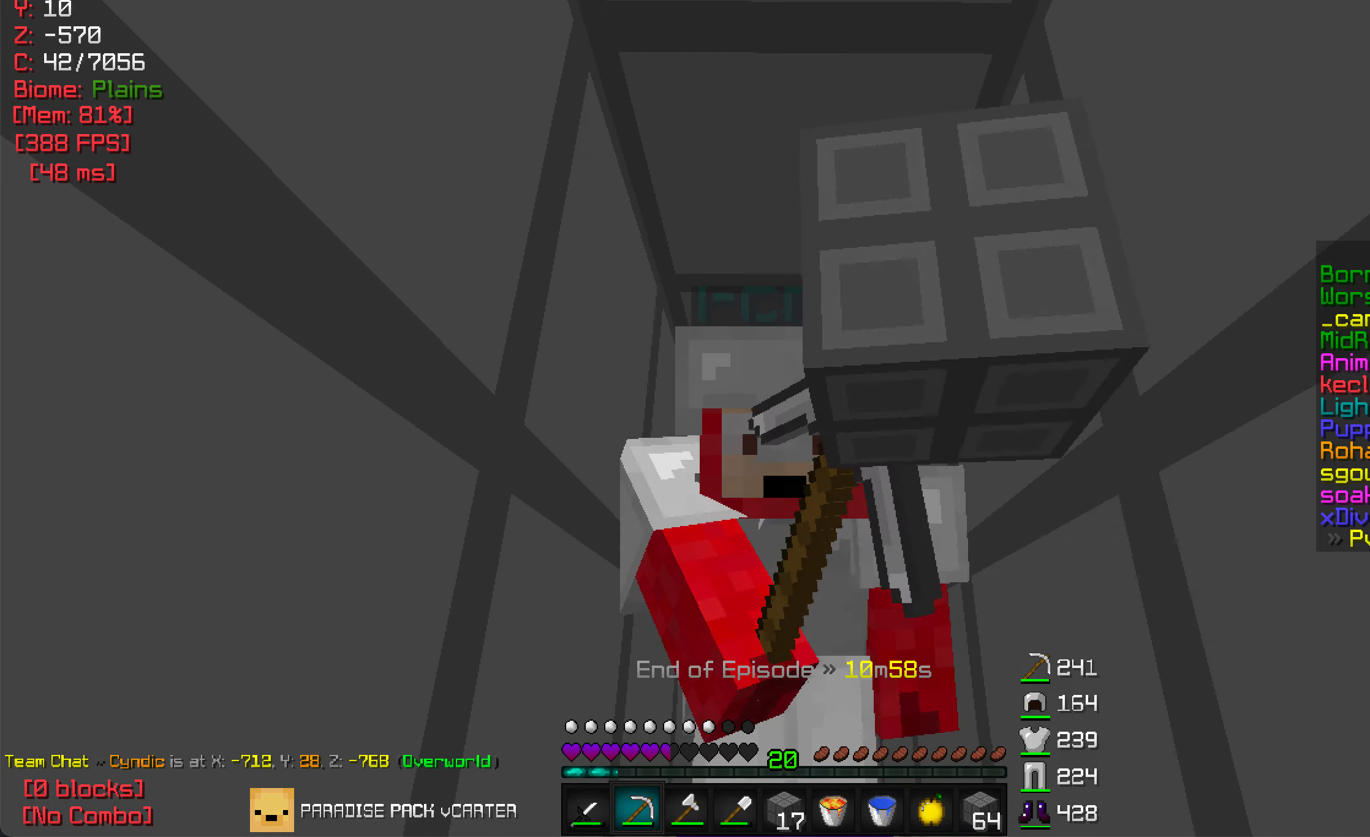
{"keys": ["w"], "mouse": ["left"], "events": [[83, "w", "down"]]}
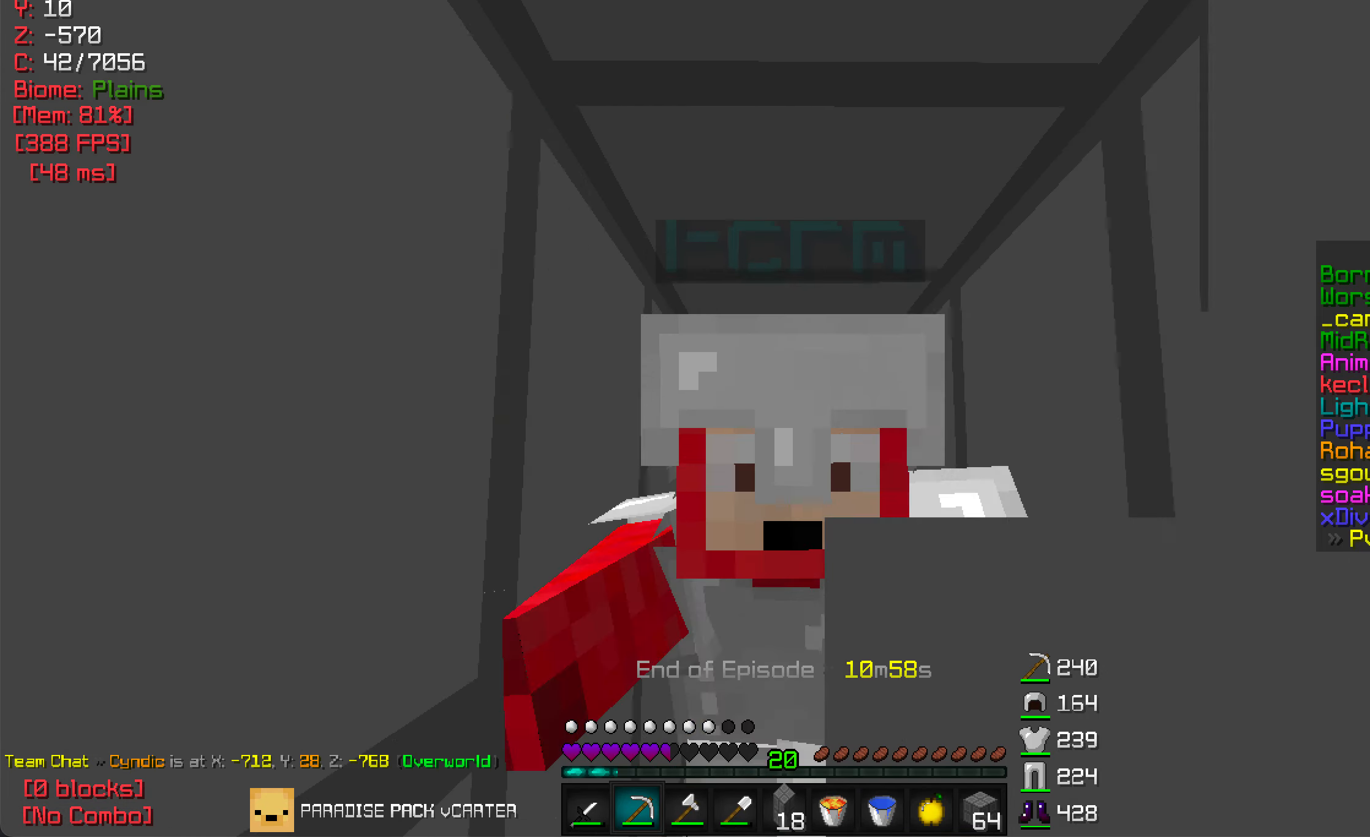
{"keys": [], "mouse": ["left"], "events": [[250, "w", "up"]]}
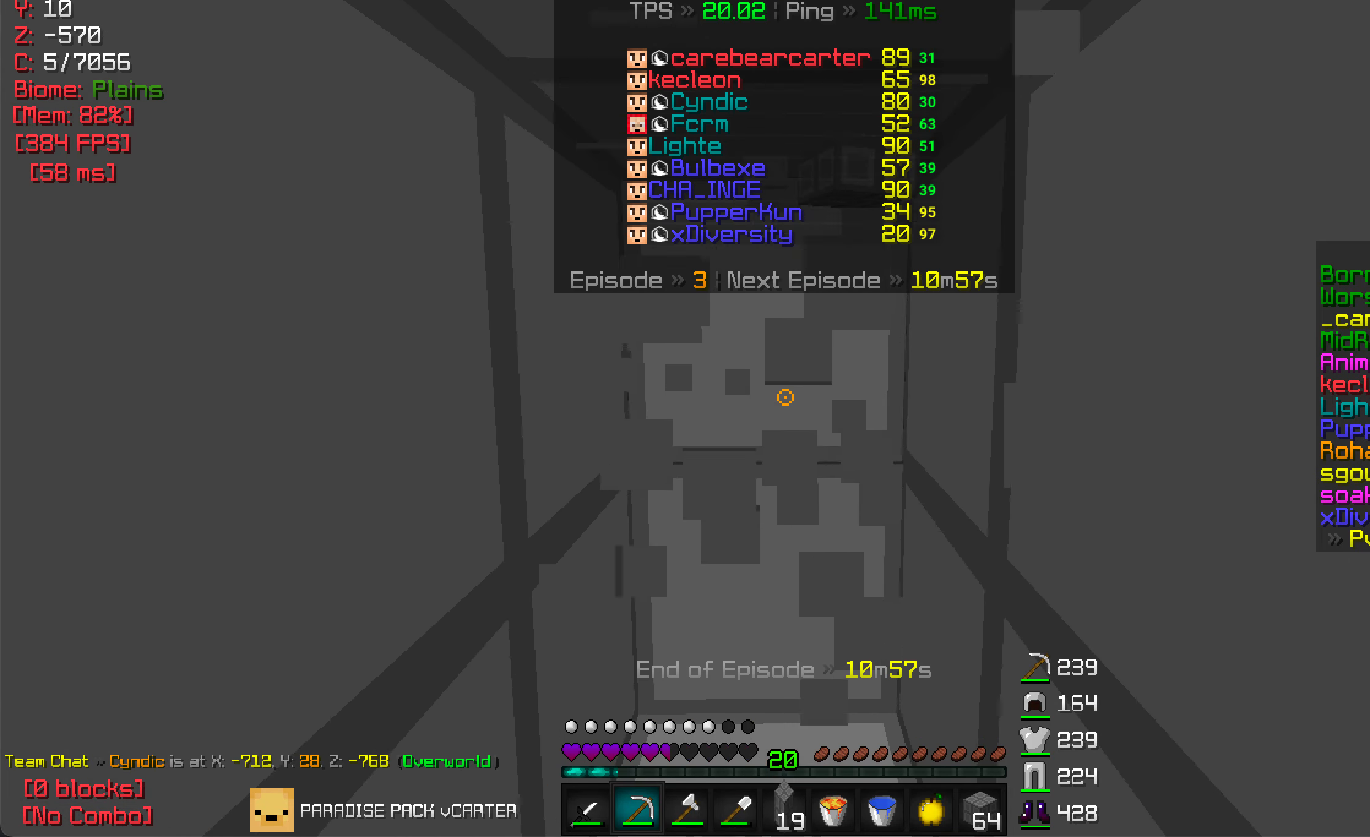
{"keys": ["w"], "mouse": ["left"], "events": [[483, "w", "down"]]}
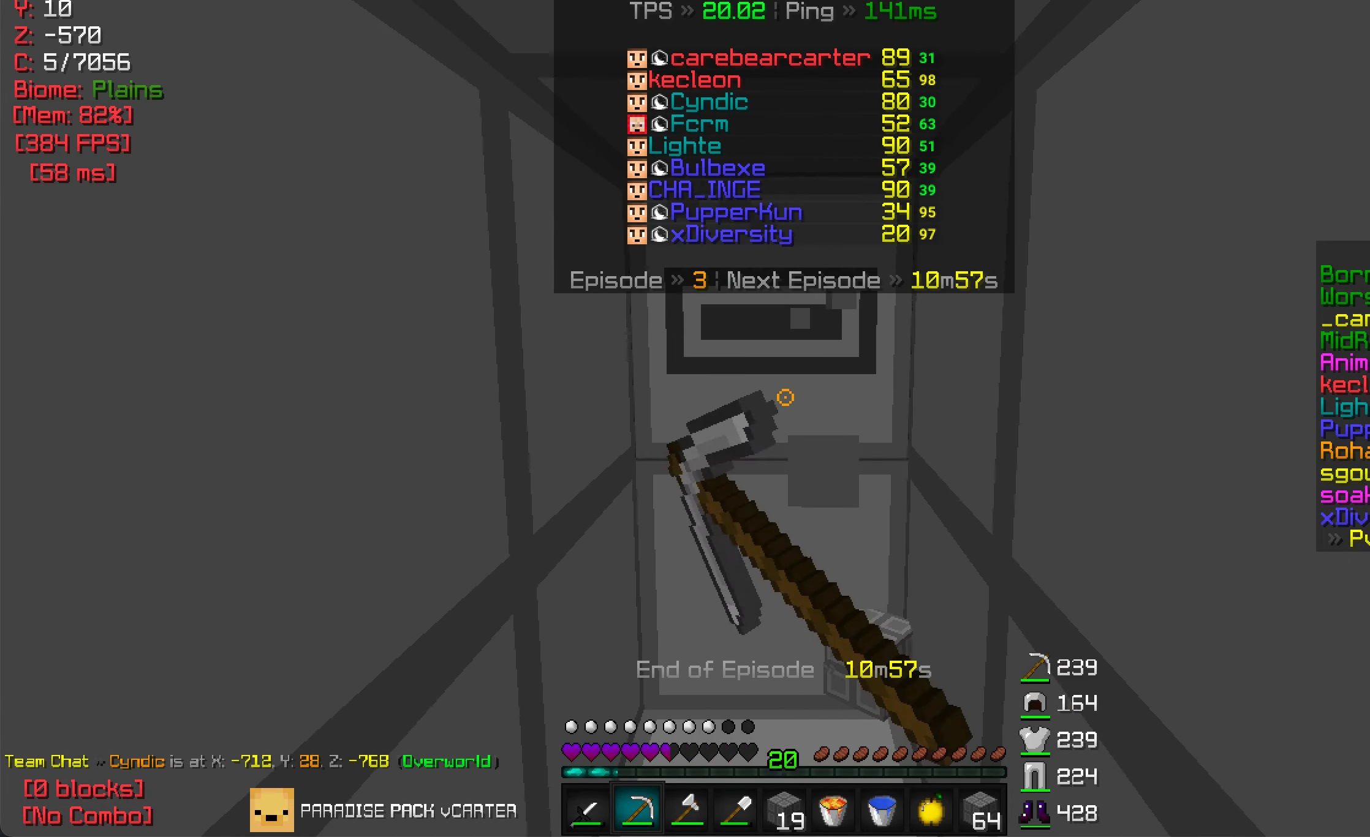
{"keys": [], "mouse": ["left"], "events": [[200, "w", "up"]]}
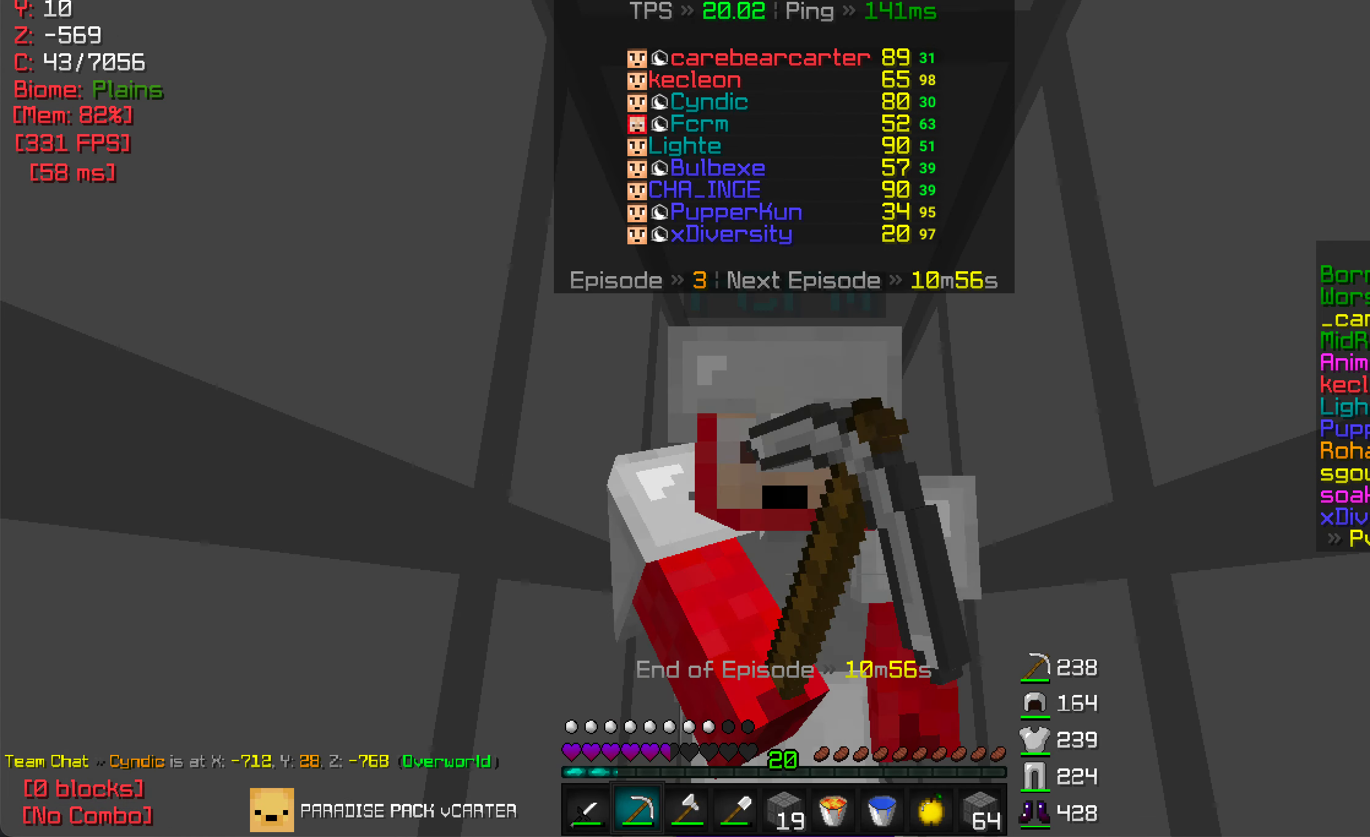
{"keys": ["w"], "mouse": ["left"], "events": [[117, "w", "down"]]}
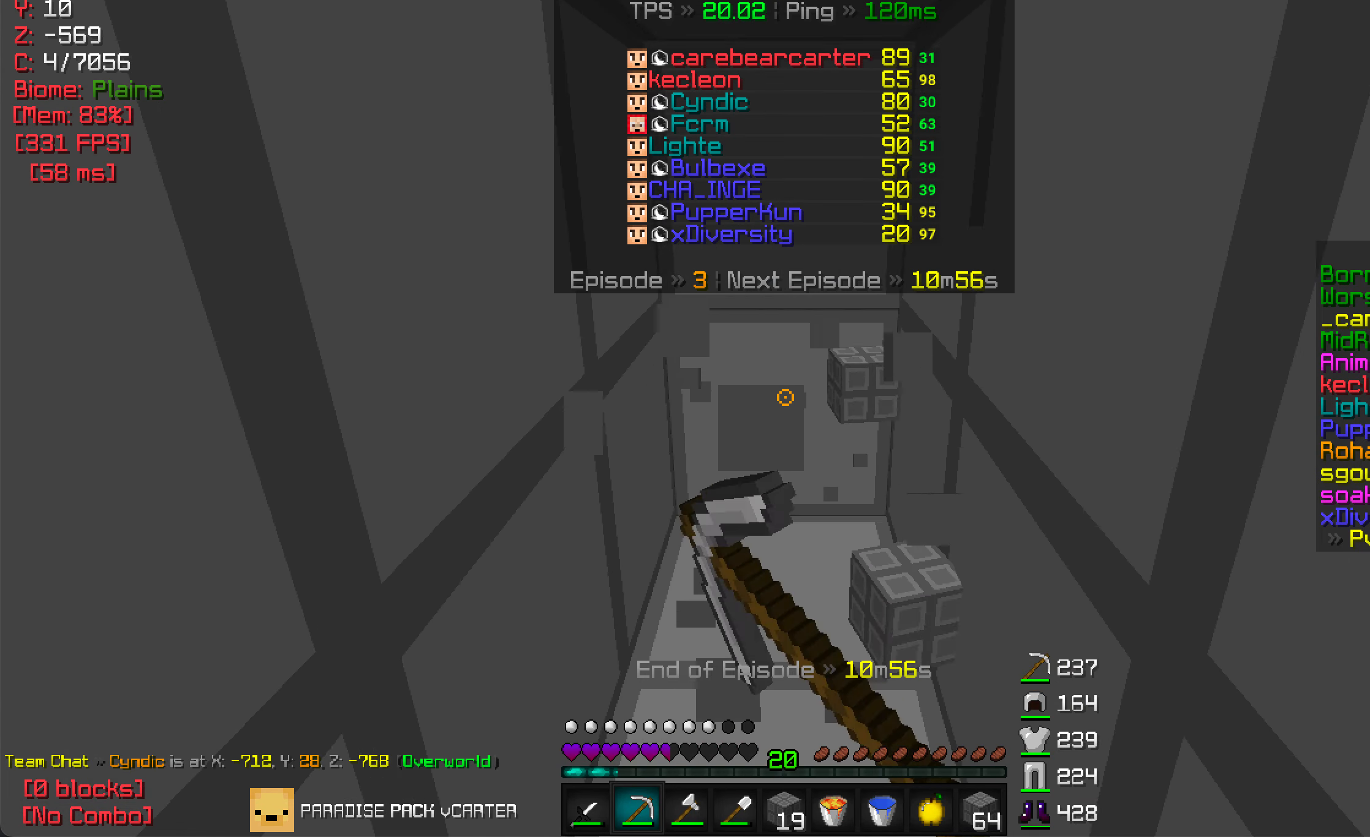
{"keys": ["w"], "mouse": ["left"], "events": []}
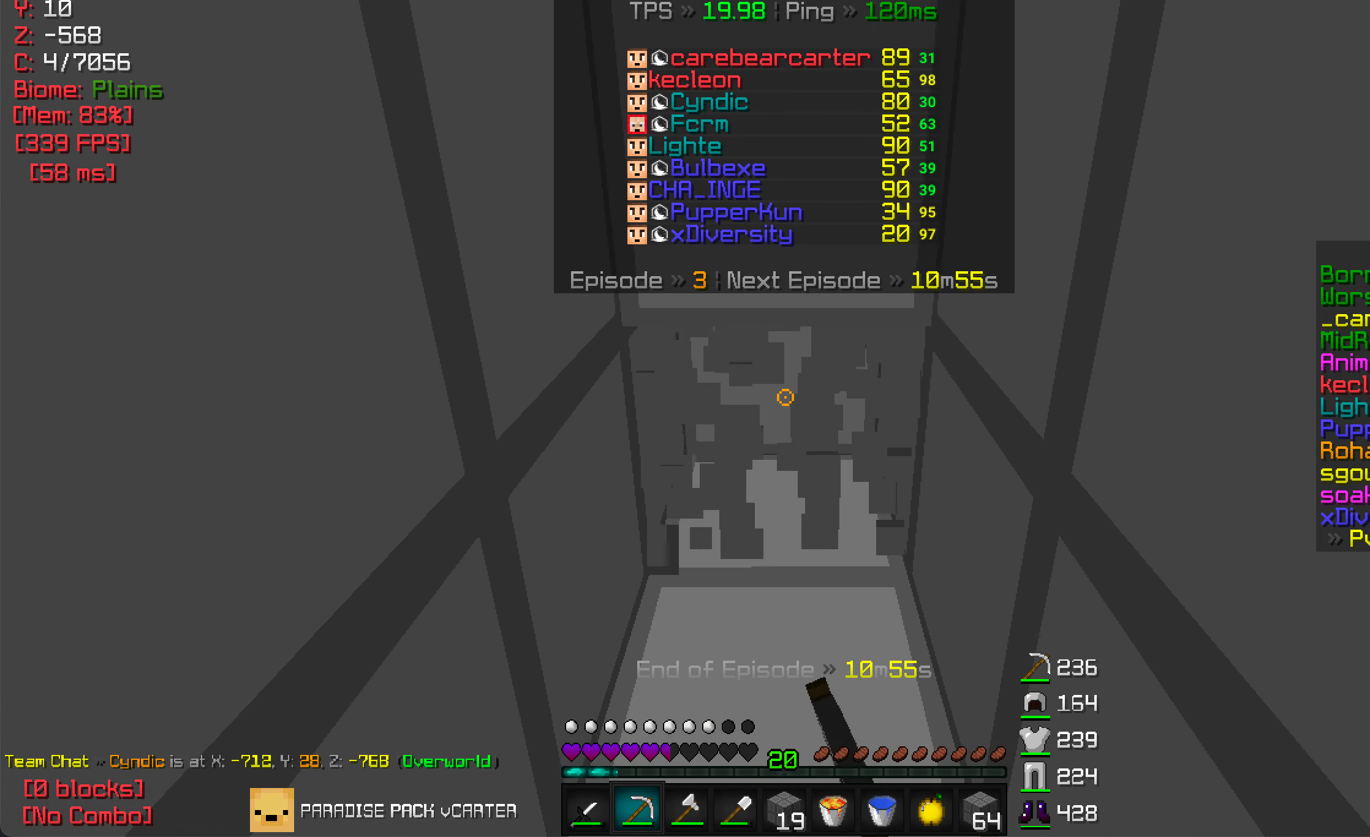
{"keys": [], "mouse": ["left"], "events": [[250, "w", "up"]]}
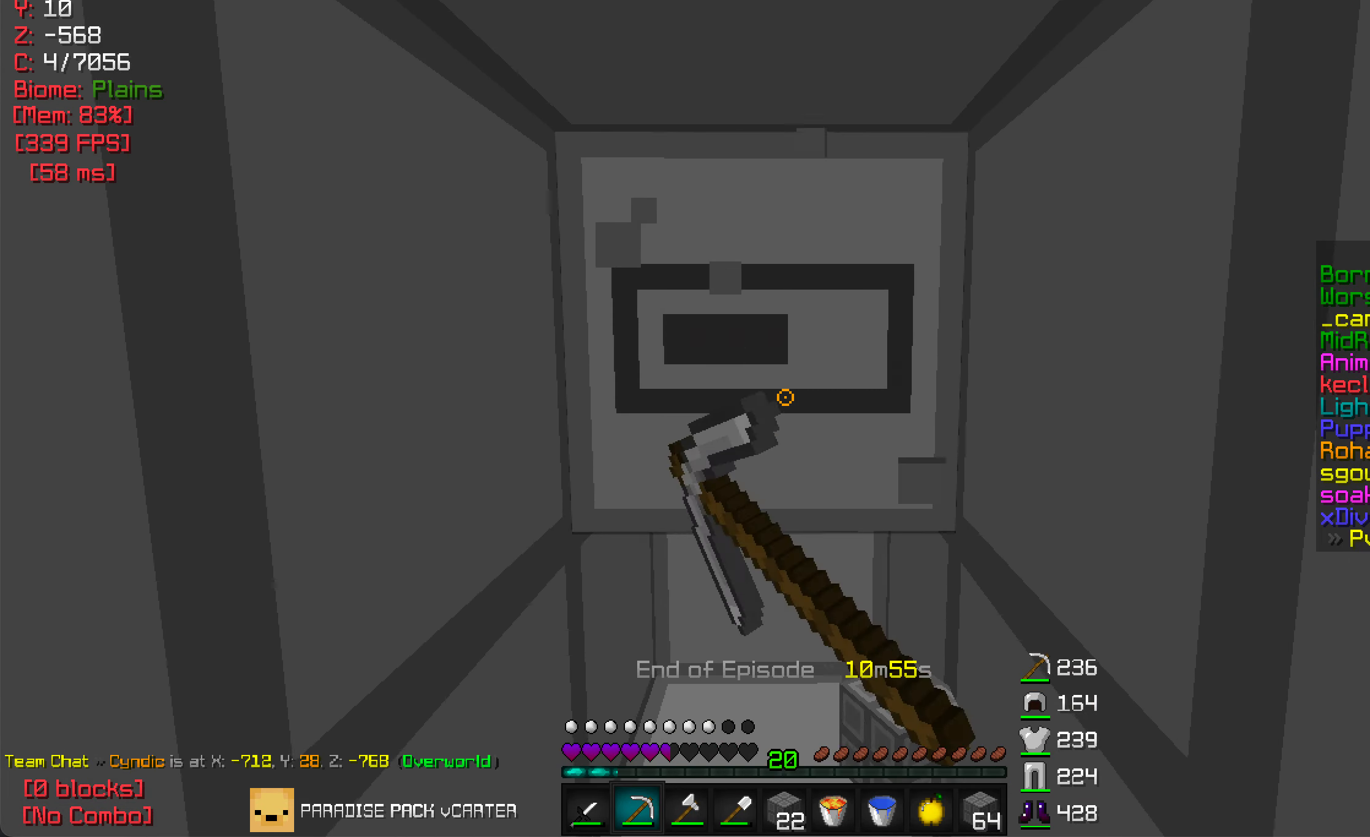
{"keys": [], "mouse": ["left"], "events": [[133, "w", "down"], [383, "w", "up"]]}
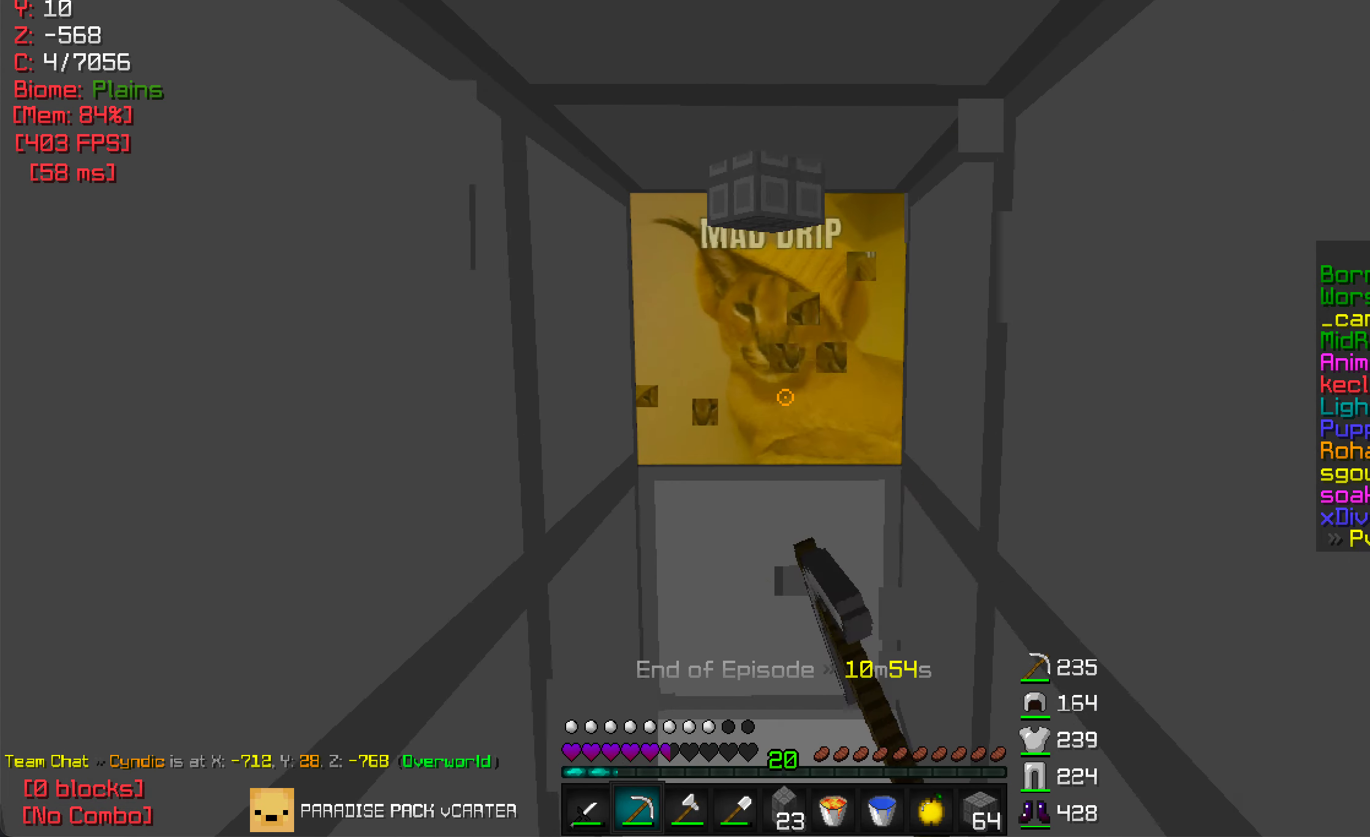
{"keys": [], "mouse": ["left"], "events": [[250, "w", "down"], [467, "w", "up"]]}
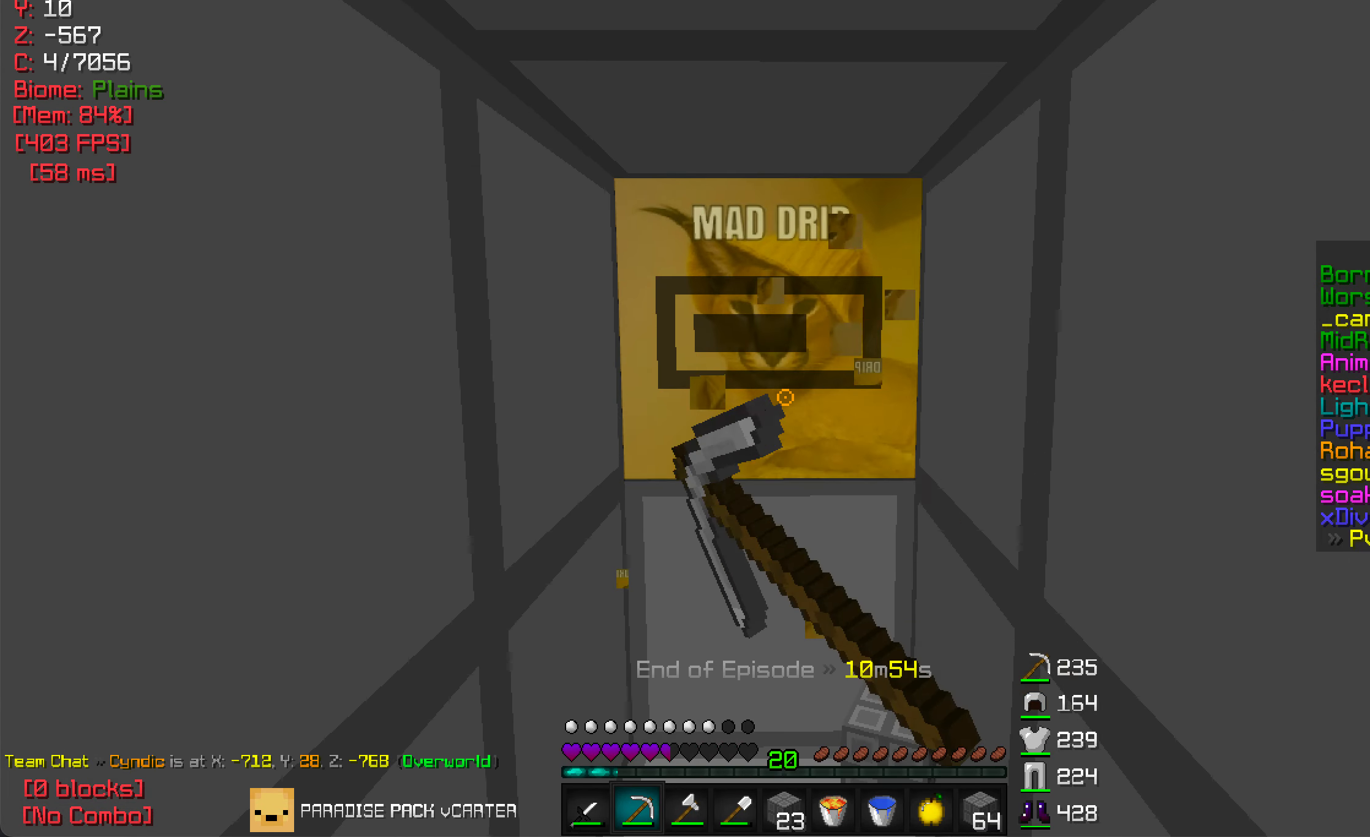
{"keys": ["w"], "mouse": ["left"], "events": [[284, "w", "down"]]}
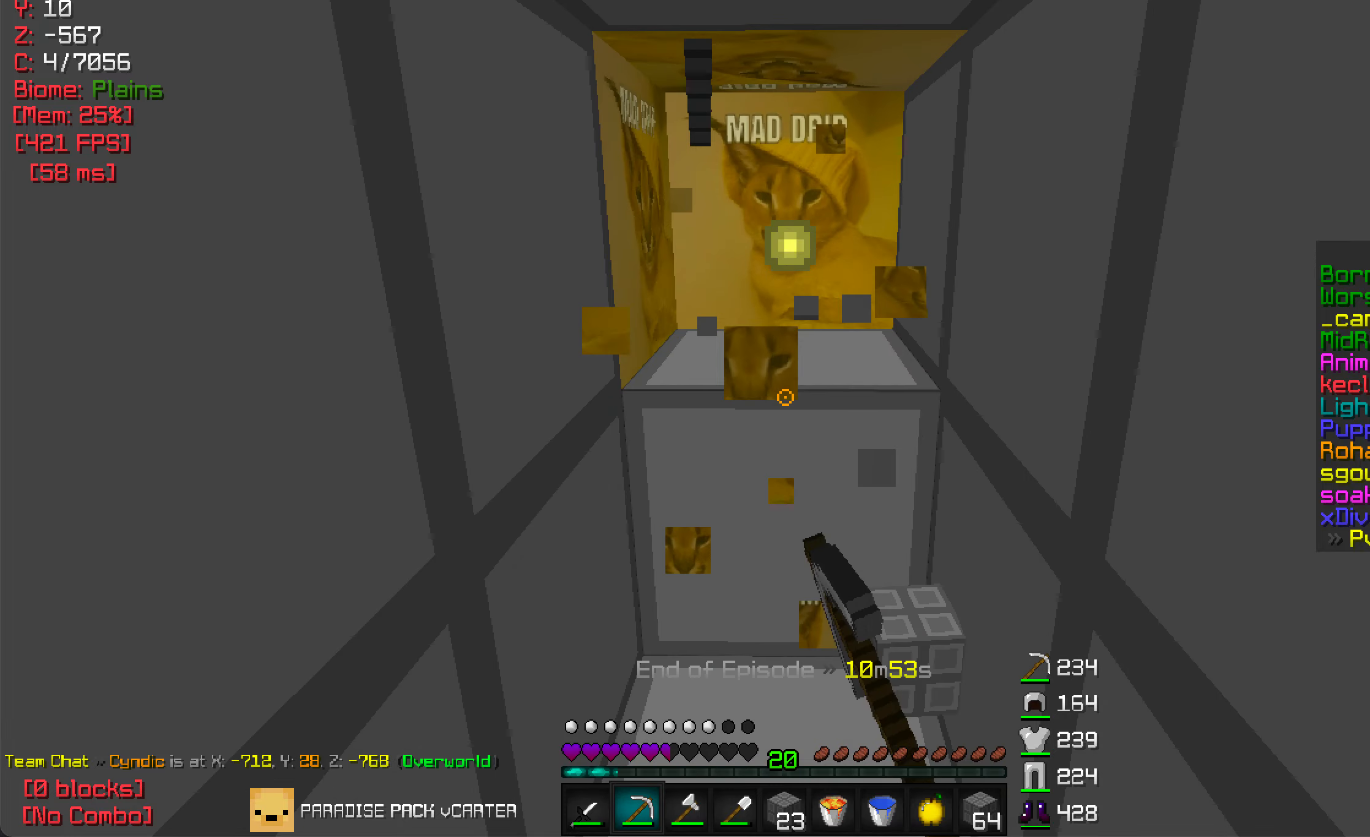
{"keys": ["w"], "mouse": ["left"], "events": []}